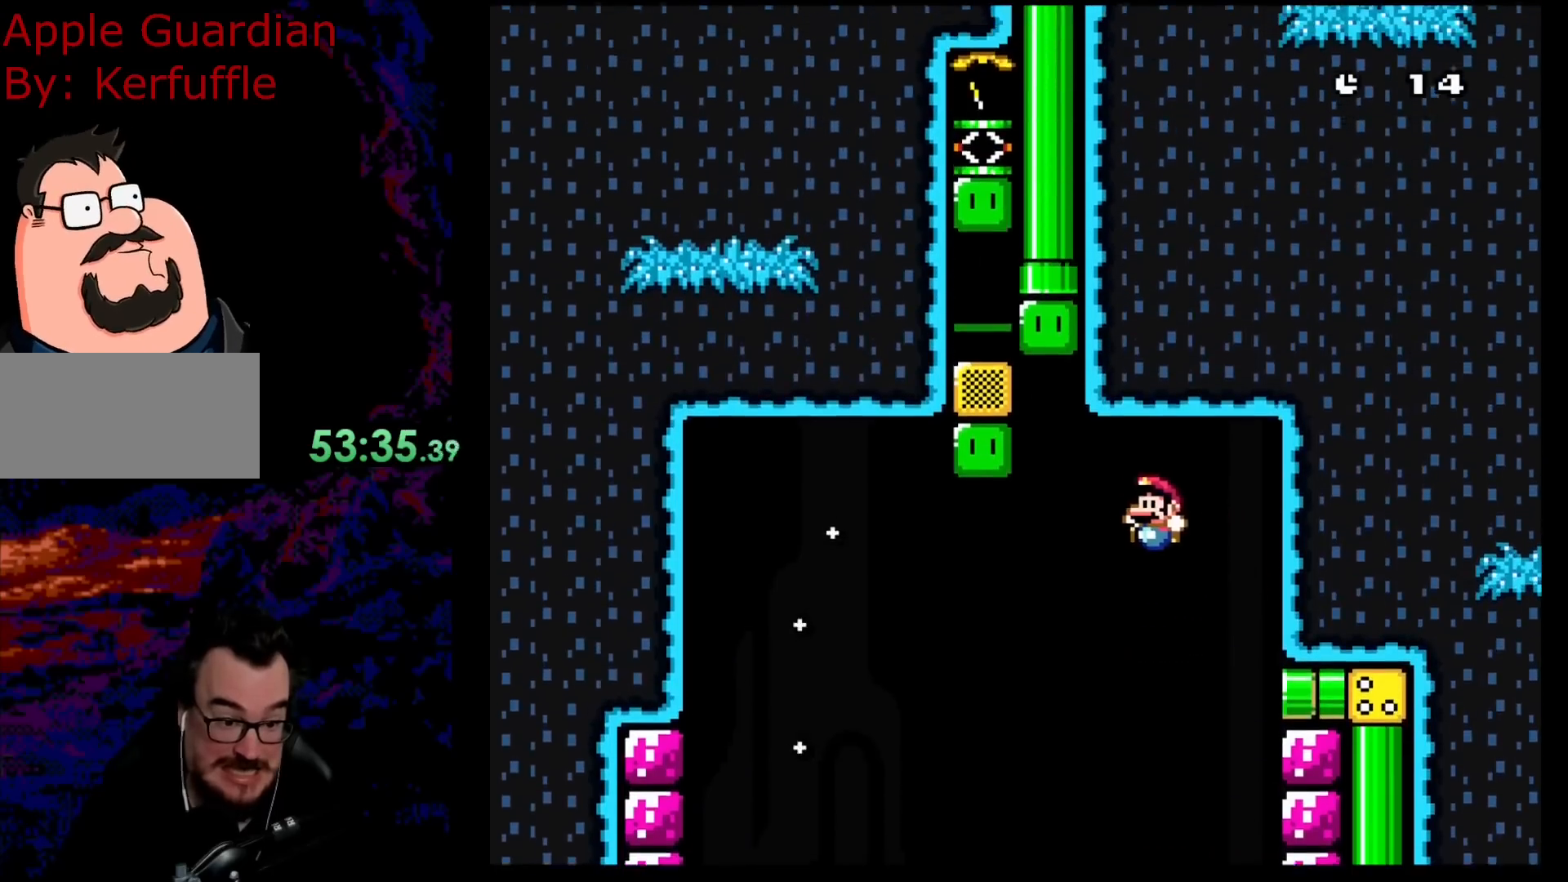
Gameplay with a controller (Nintendo layout); each line is a JSON object with the inputs held at the frame after it. "events" lists button and stick changes between this image and that frame as [ms after this image, input, new state], when the widget could be followed in between. Not read: L3 R3.
{"buttons": ["B", "Y", "DPAD_LEFT"], "events": []}
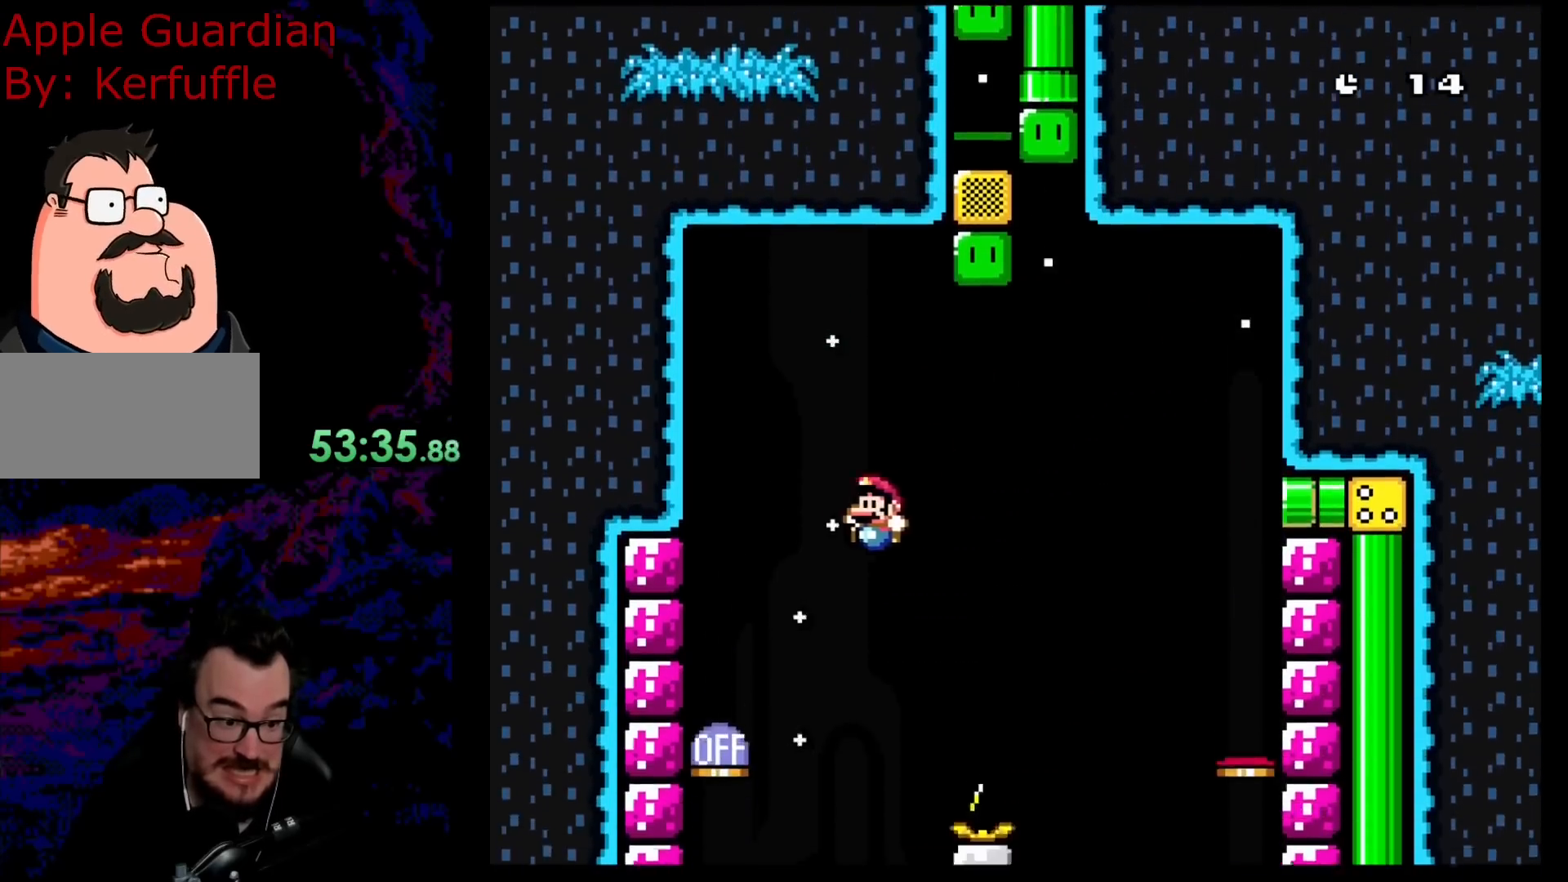
{"buttons": ["B", "Y", "DPAD_RIGHT"], "events": [[417, "DPAD_LEFT", "up"], [417, "DPAD_RIGHT", "down"]]}
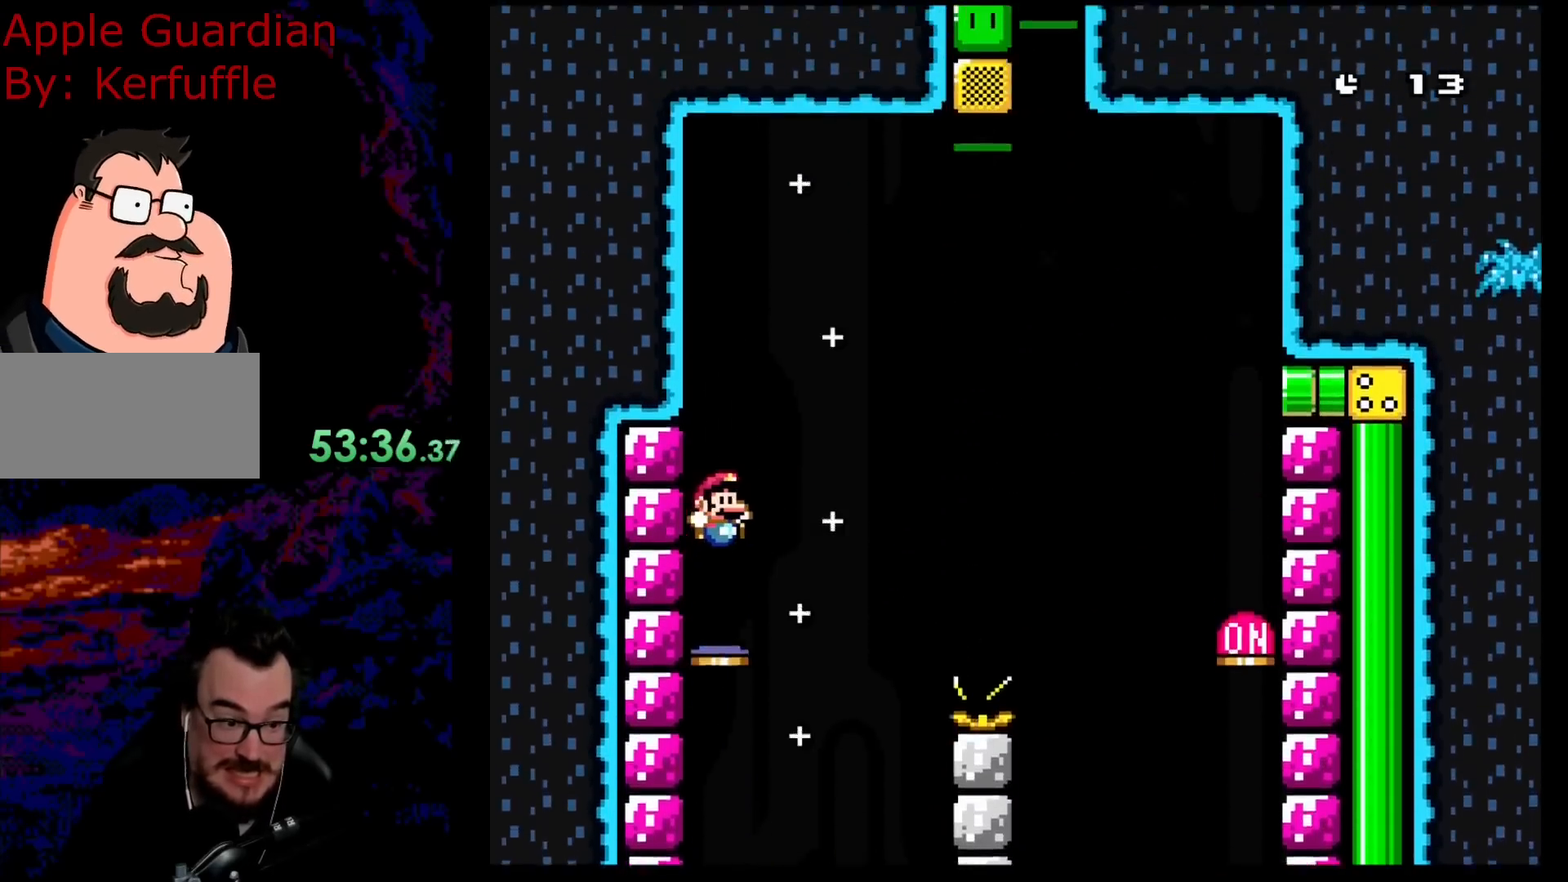
{"buttons": ["B", "Y", "DPAD_RIGHT"], "events": []}
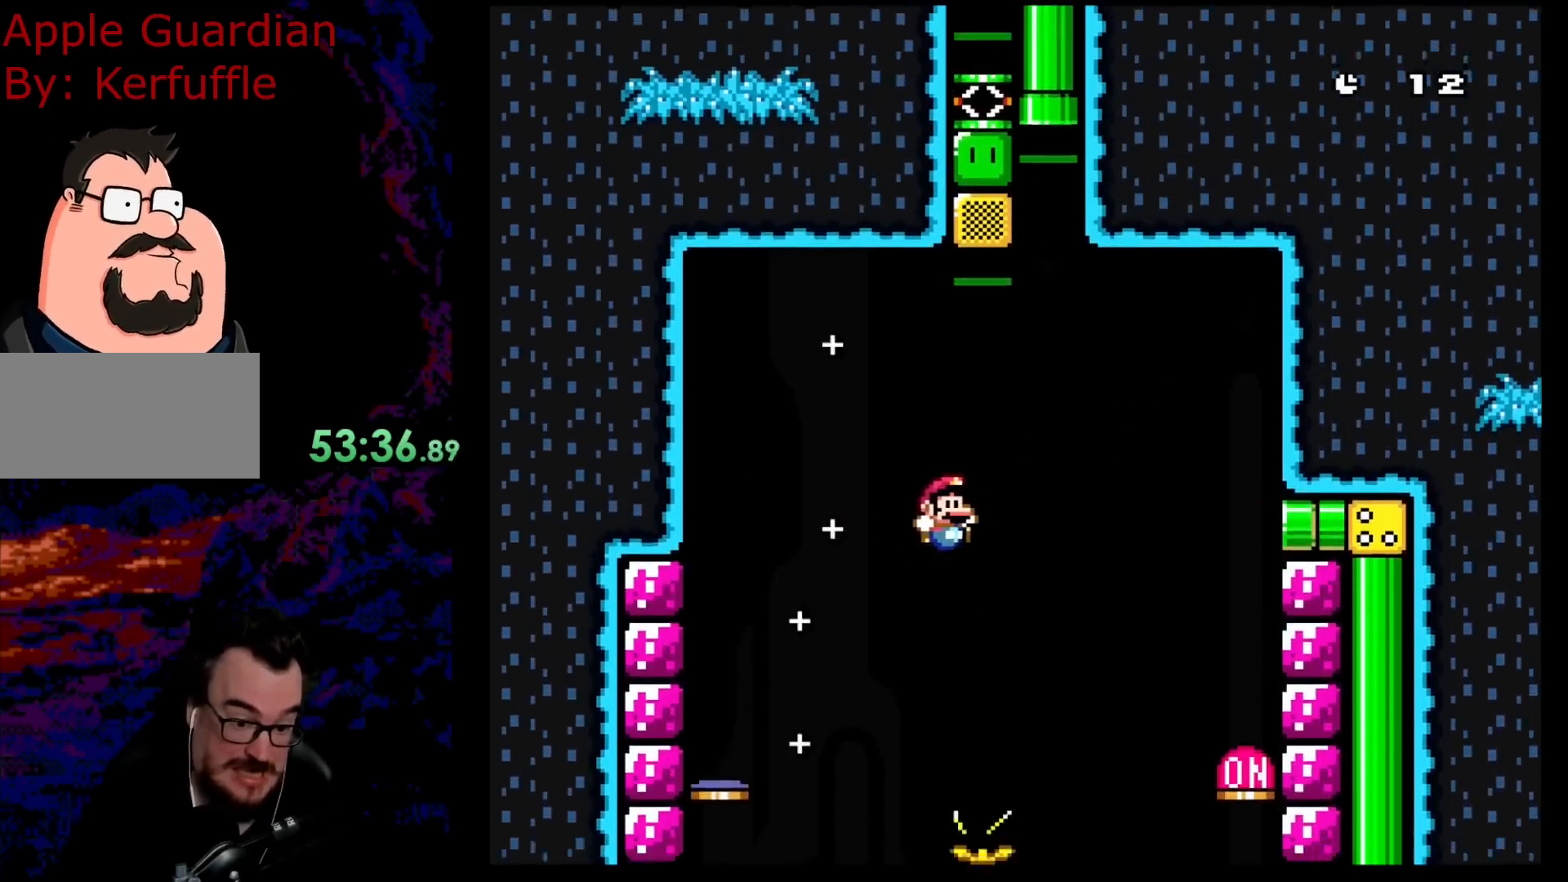
{"buttons": ["B", "Y", "DPAD_RIGHT"], "events": []}
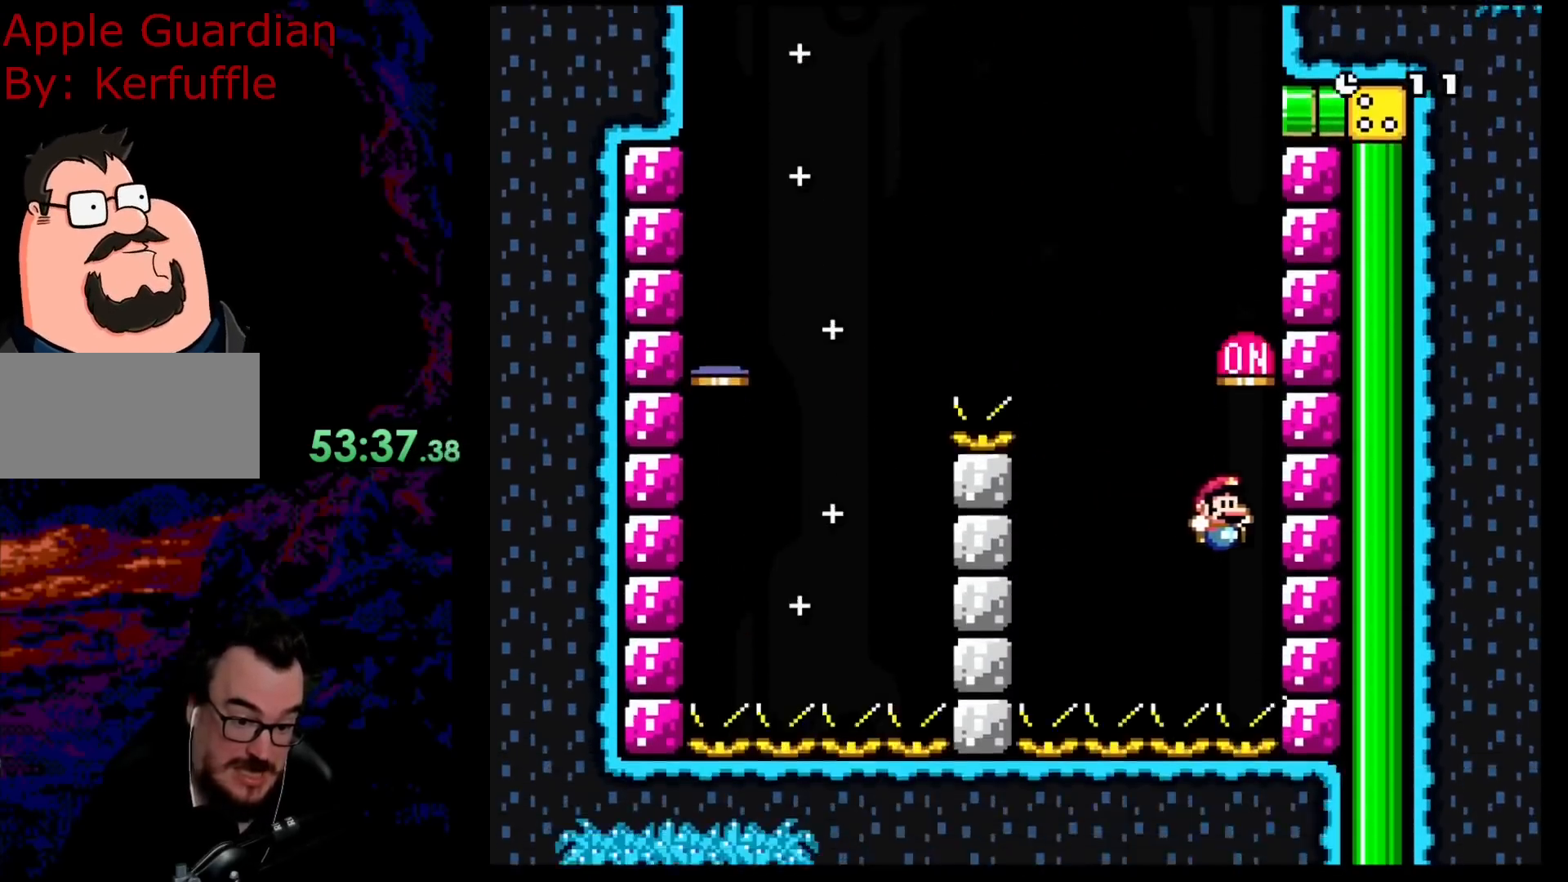
{"buttons": ["B", "Y", "DPAD_LEFT"], "events": [[333, "DPAD_RIGHT", "up"], [350, "DPAD_LEFT", "down"]]}
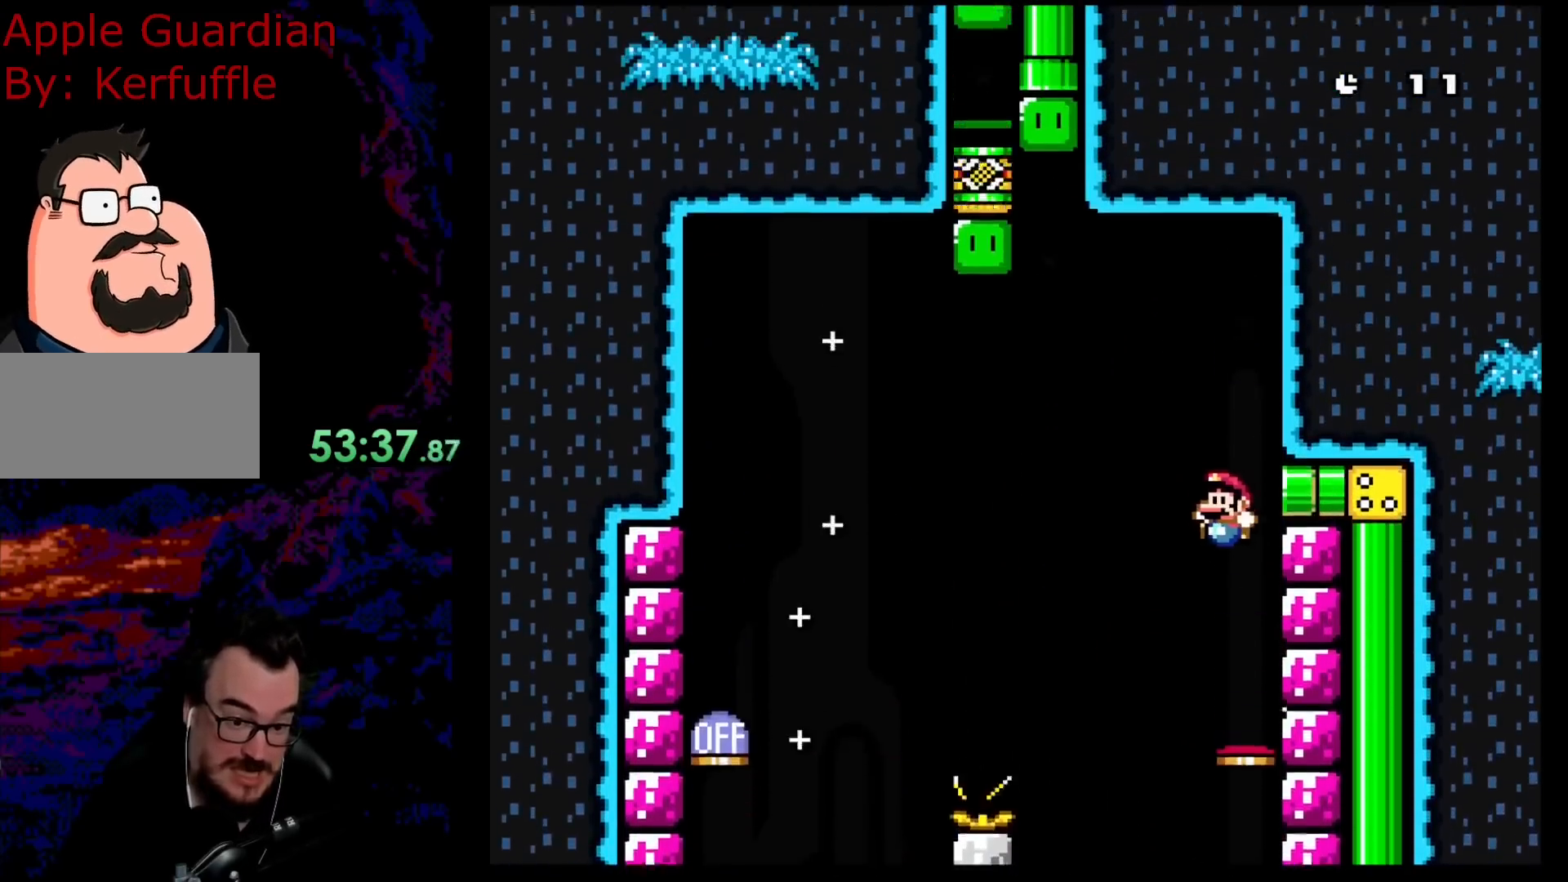
{"buttons": ["B", "Y", "DPAD_LEFT"], "events": []}
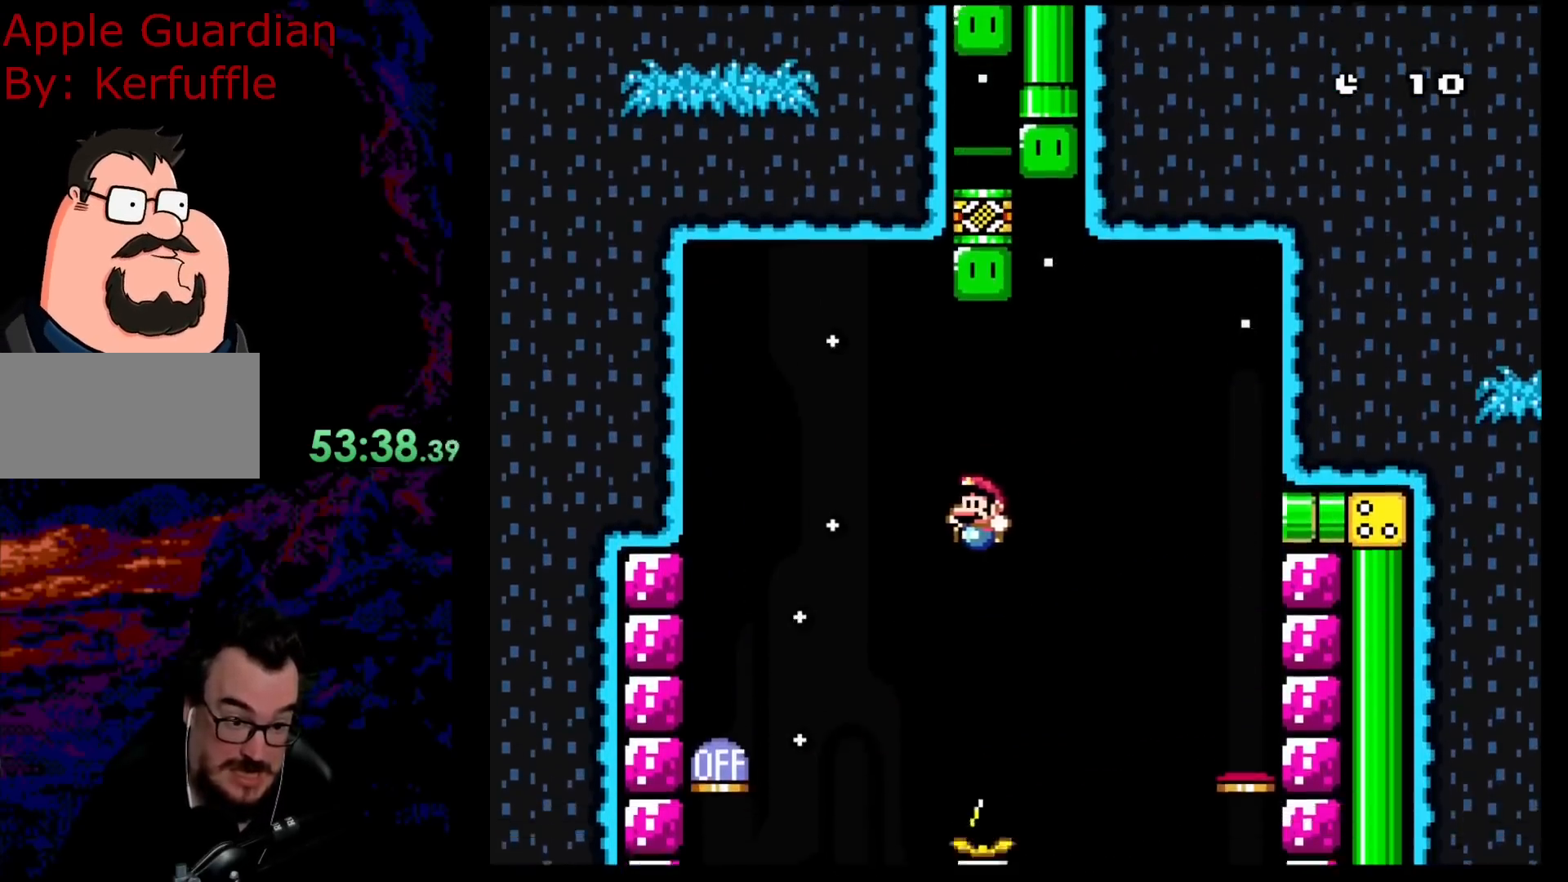
{"buttons": ["B", "Y", "DPAD_LEFT"], "events": []}
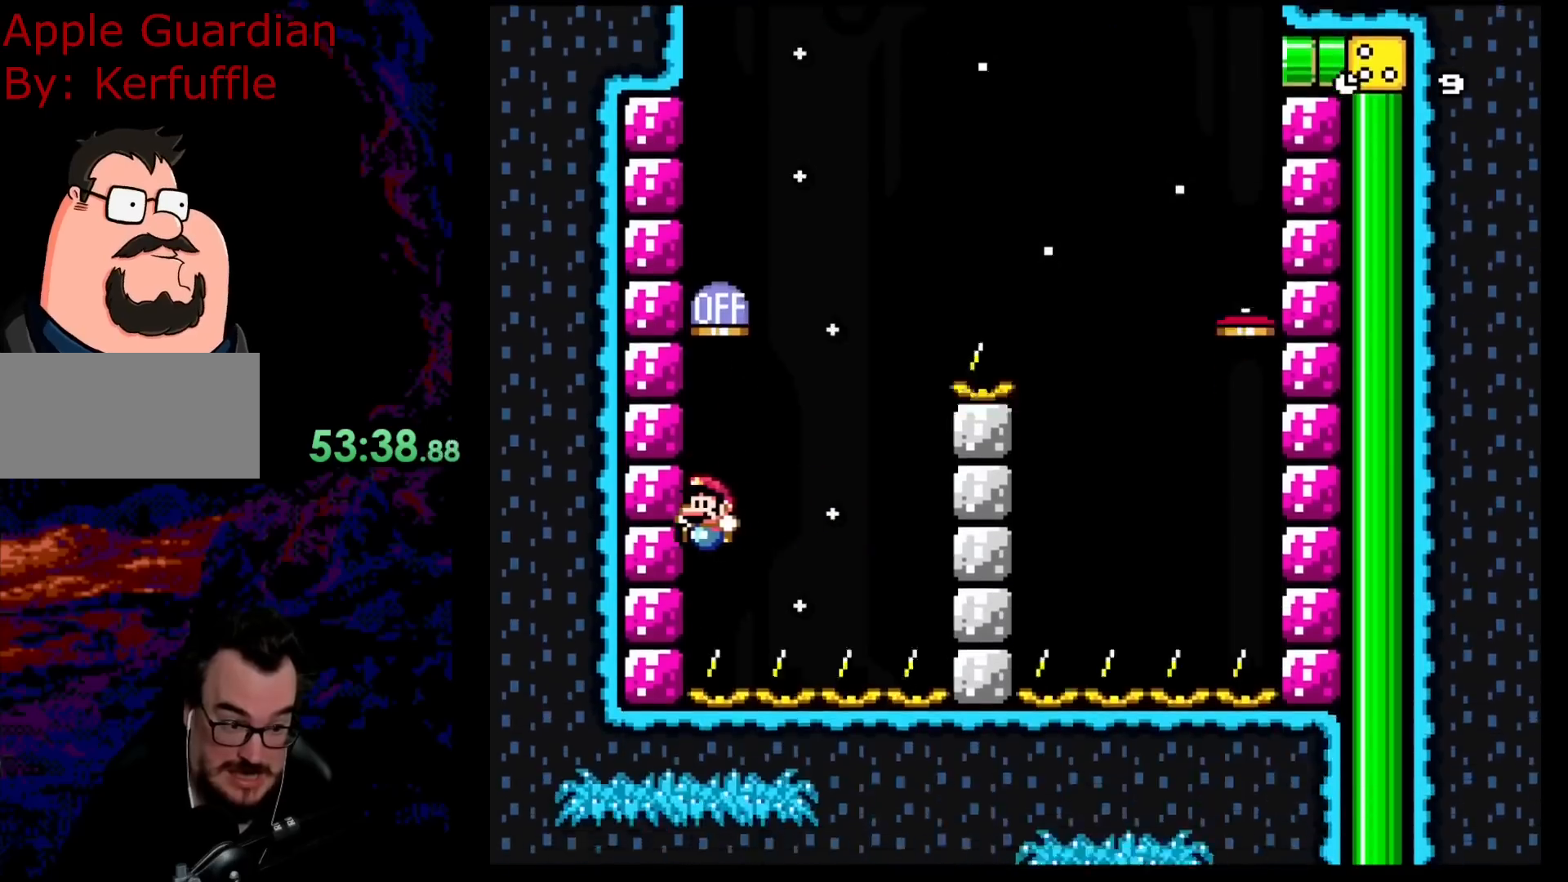
{"buttons": ["B", "Y", "DPAD_RIGHT"], "events": [[383, "DPAD_LEFT", "up"], [417, "DPAD_RIGHT", "down"]]}
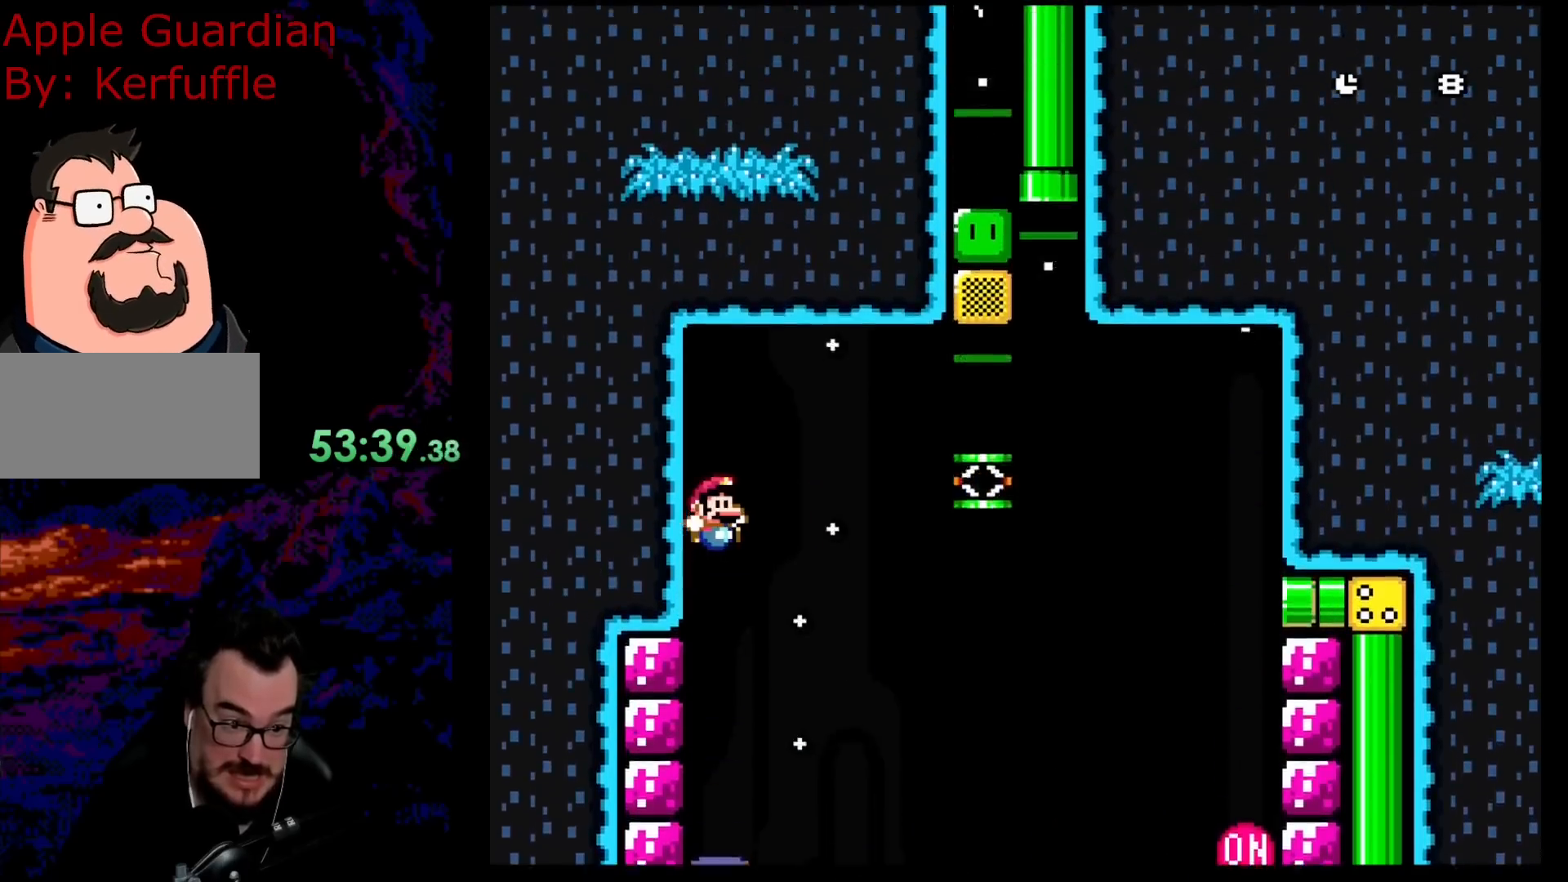
{"buttons": ["Y", "DPAD_RIGHT"], "events": [[283, "B", "up"]]}
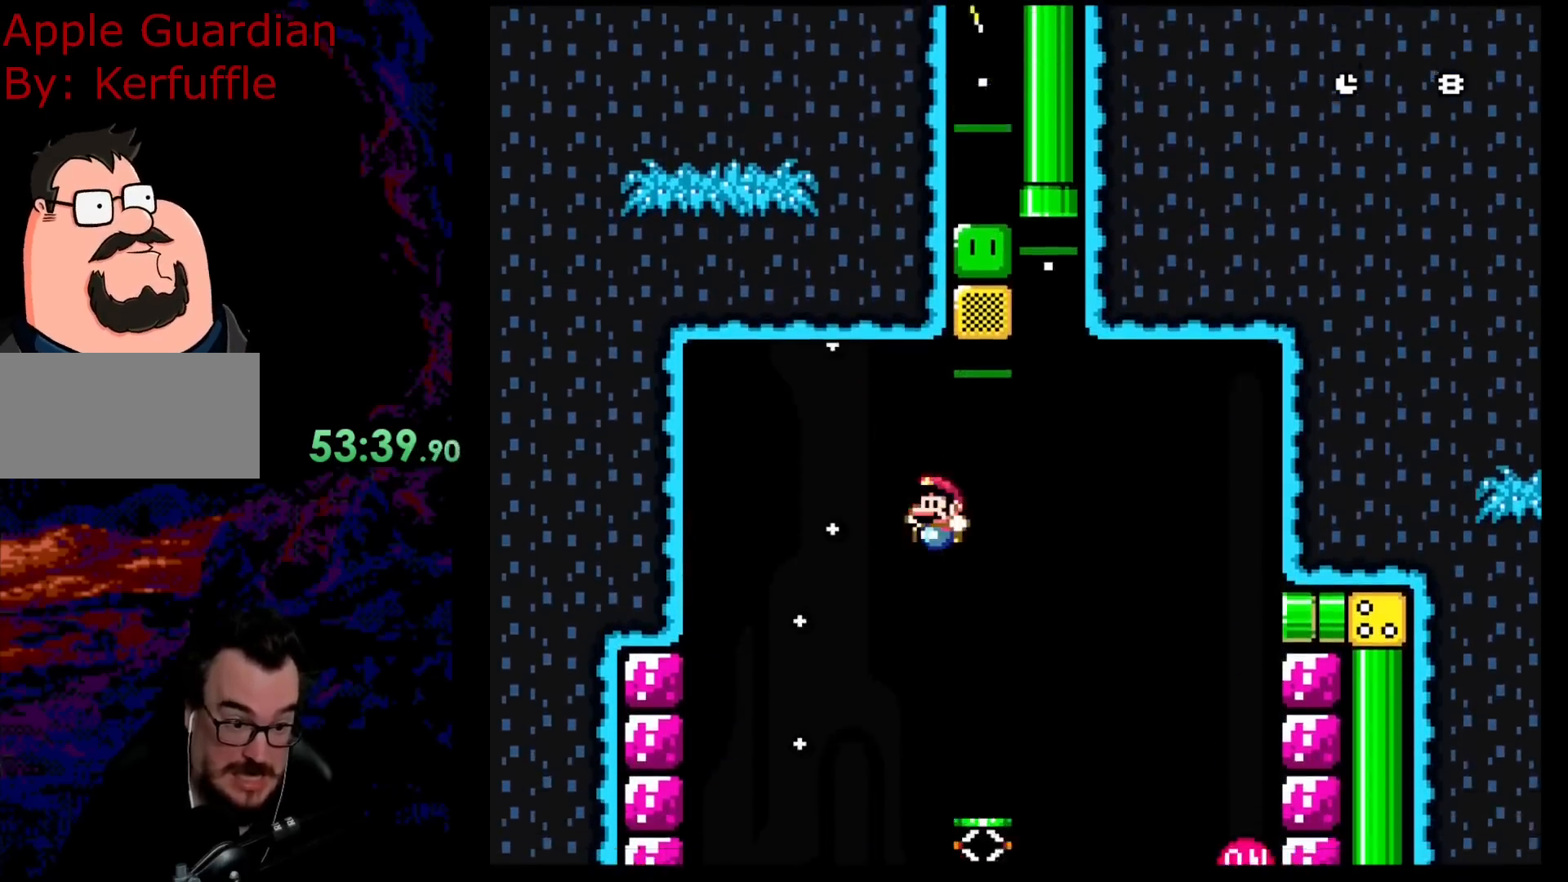
{"buttons": ["B", "Y", "DPAD_UP", "DPAD_RIGHT"], "events": [[17, "DPAD_LEFT", "down"], [17, "DPAD_RIGHT", "up"], [133, "DPAD_UP", "down"], [167, "DPAD_LEFT", "up"], [167, "DPAD_RIGHT", "down"], [167, "DPAD_UP", "up"], [350, "B", "down"], [483, "DPAD_UP", "down"]]}
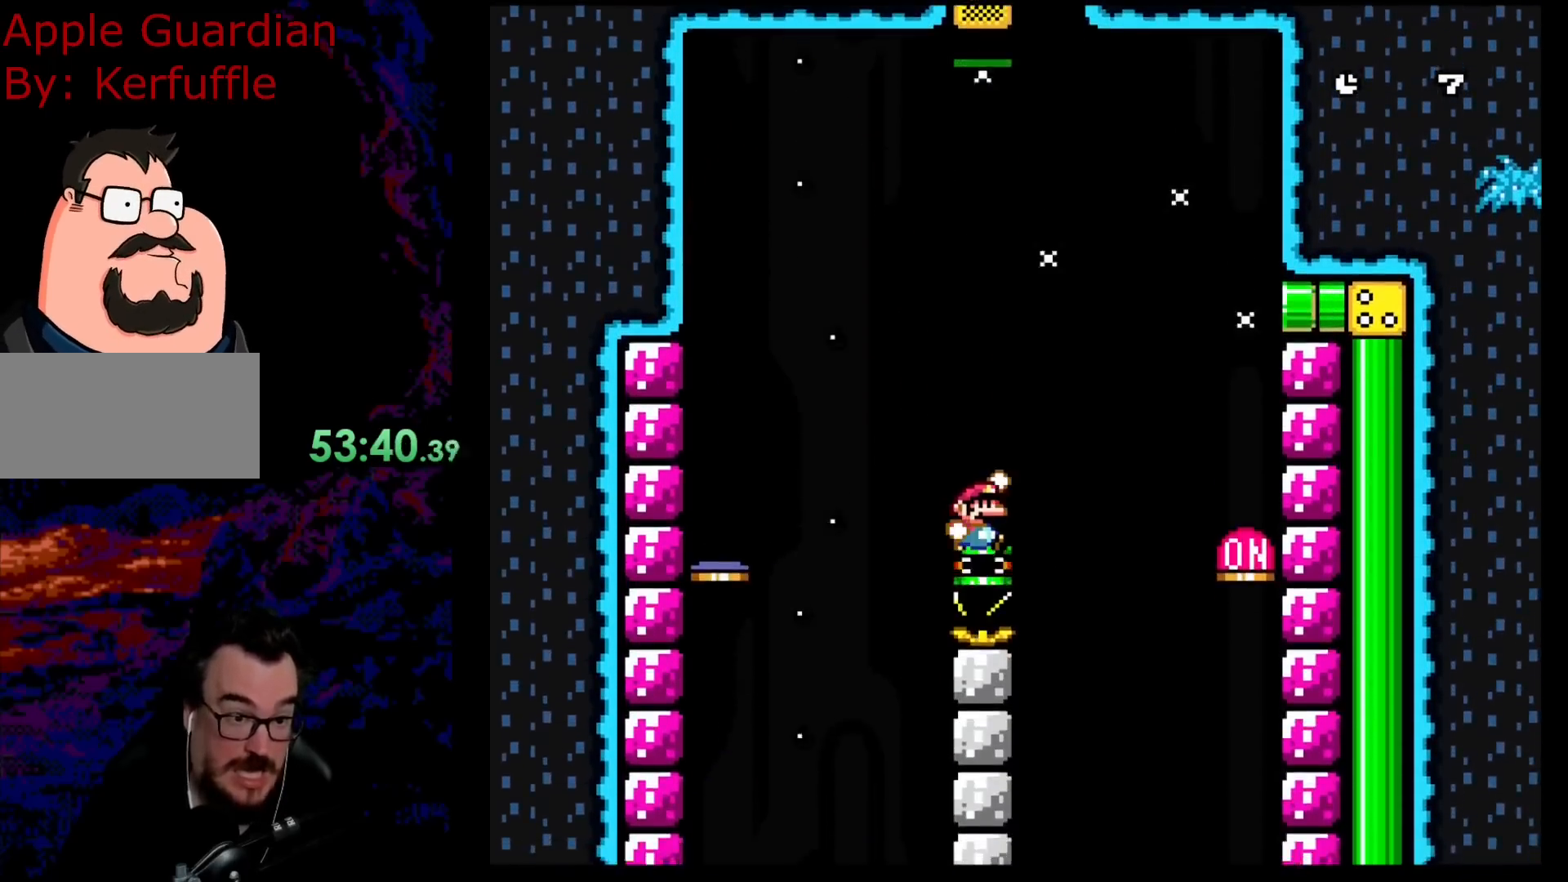
{"buttons": ["B", "Y", "DPAD_UP", "DPAD_LEFT"], "events": [[350, "DPAD_LEFT", "down"], [350, "DPAD_RIGHT", "up"]]}
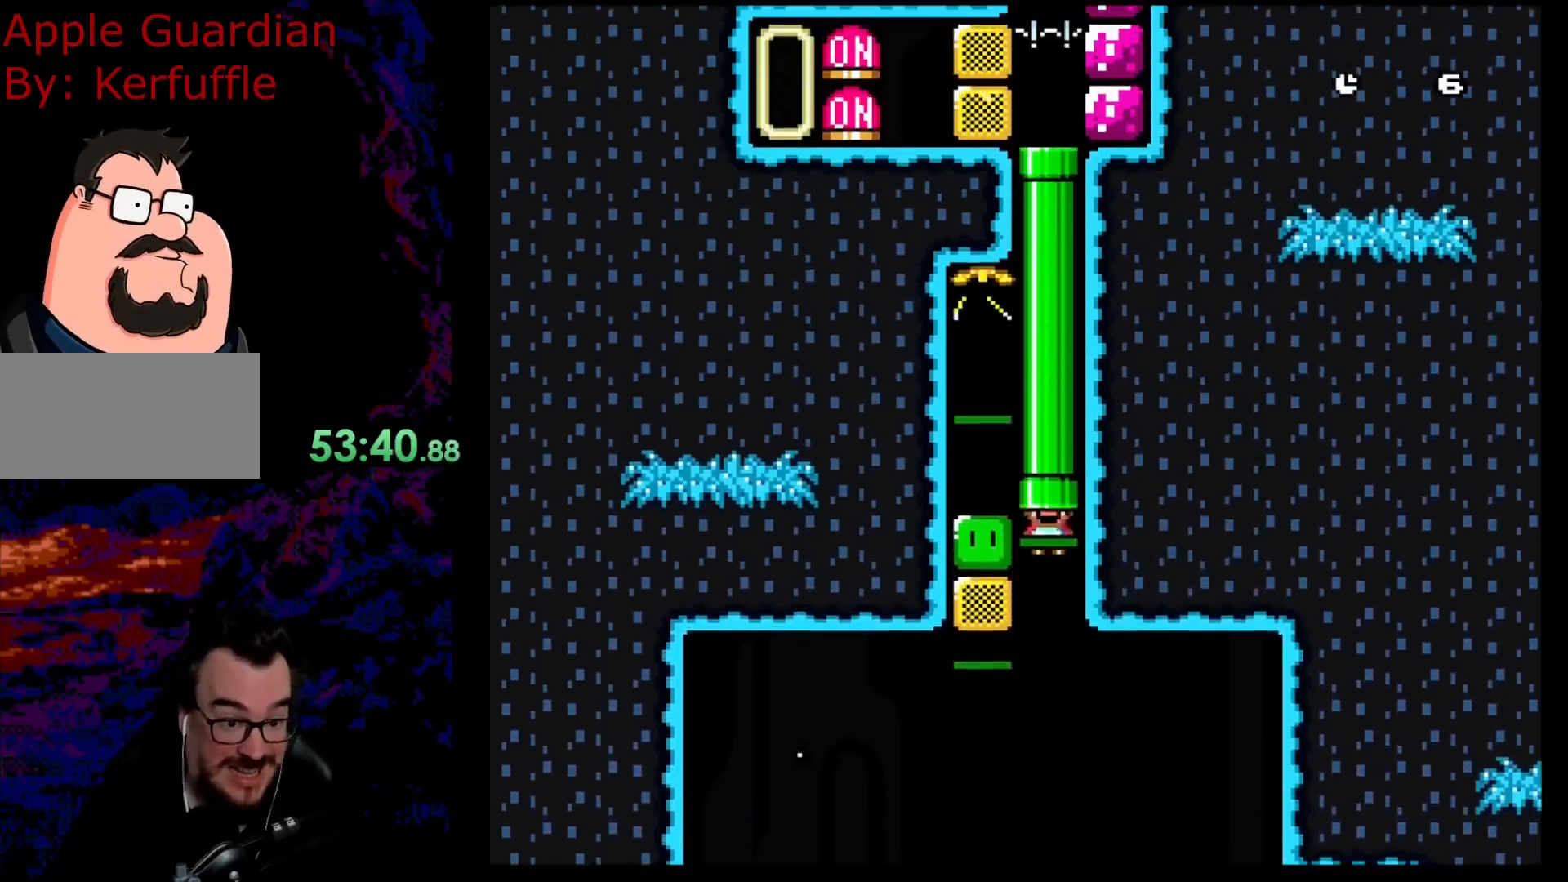
{"buttons": ["B", "Y"], "events": [[133, "DPAD_LEFT", "up"], [200, "DPAD_UP", "up"]]}
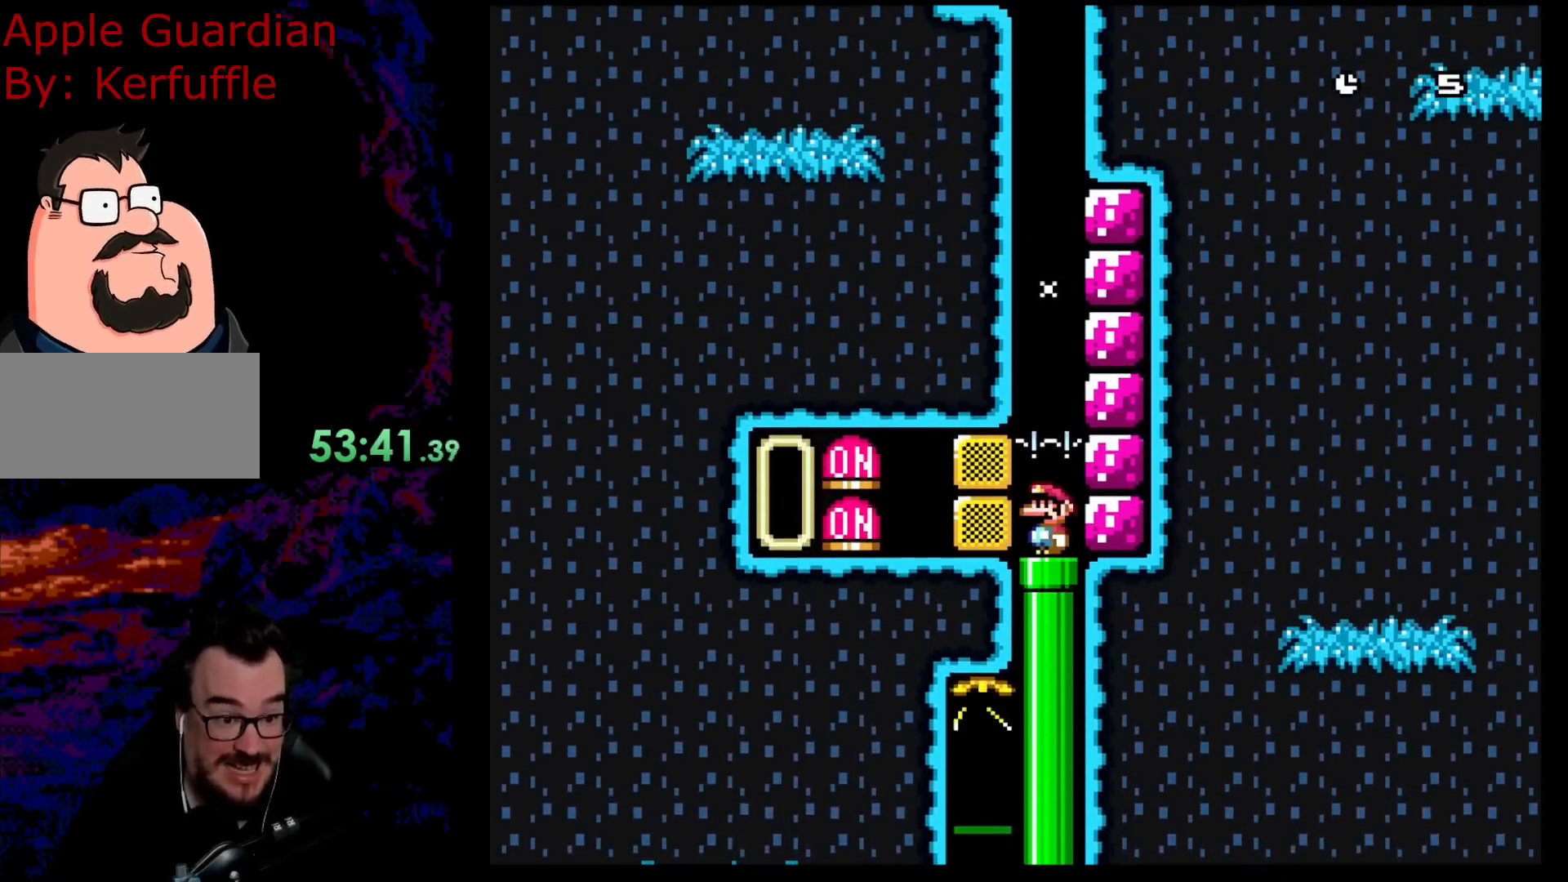
{"buttons": ["Y"], "events": [[350, "B", "up"]]}
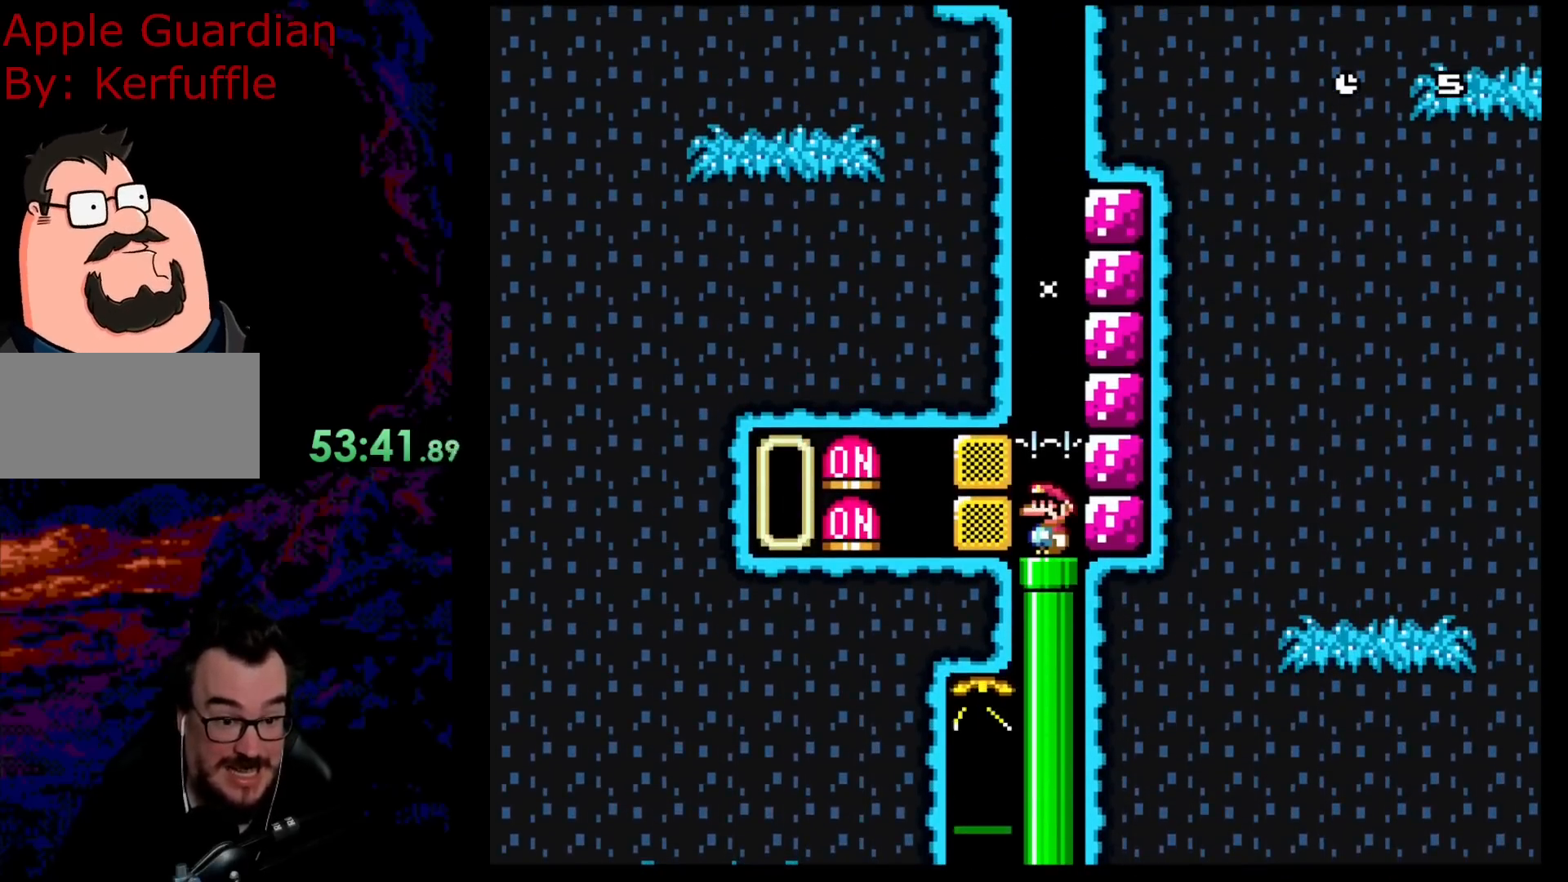
{"buttons": ["B", "Y", "DPAD_RIGHT"], "events": [[117, "B", "down"], [283, "DPAD_RIGHT", "down"]]}
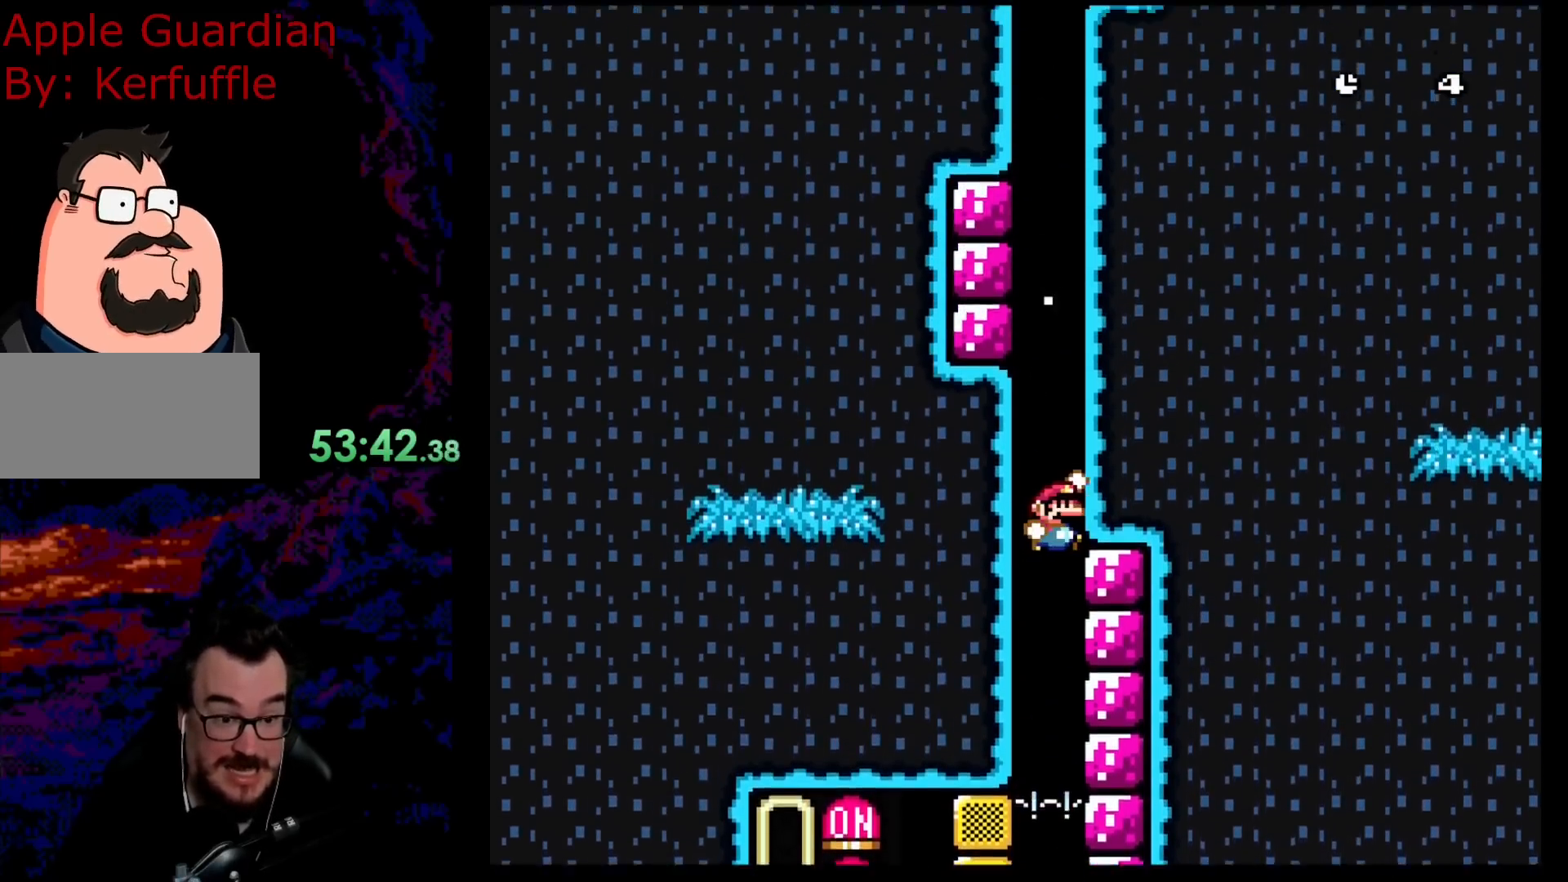
{"buttons": ["B", "Y"], "events": [[100, "DPAD_RIGHT", "up"], [200, "DPAD_LEFT", "down"], [483, "DPAD_LEFT", "up"]]}
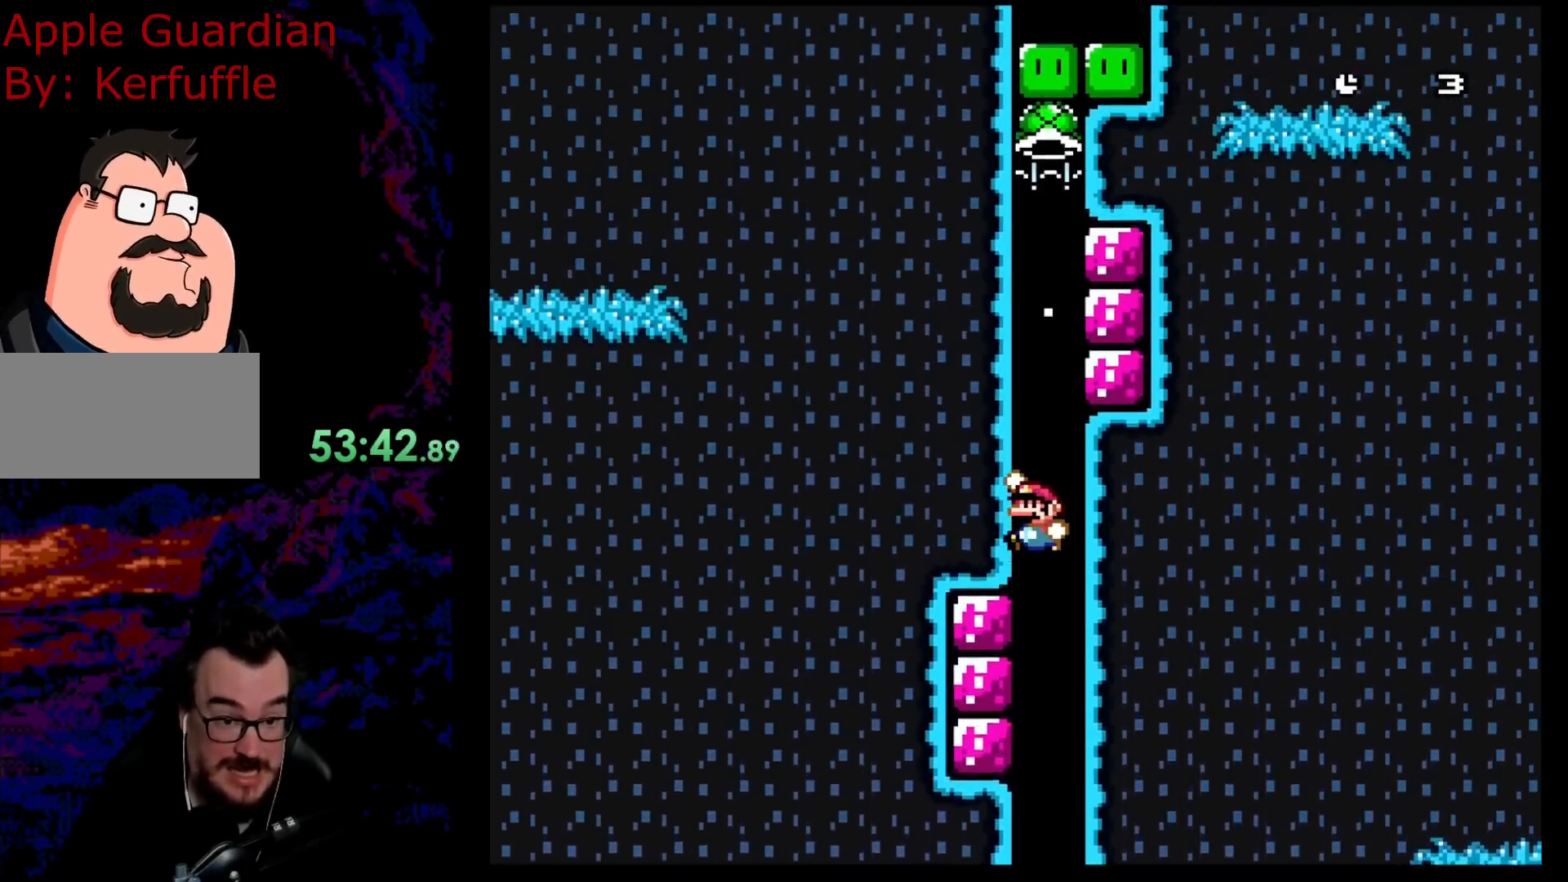
{"buttons": ["B", "Y", "DPAD_LEFT"], "events": [[100, "DPAD_RIGHT", "down"], [417, "DPAD_RIGHT", "up"], [483, "DPAD_LEFT", "down"]]}
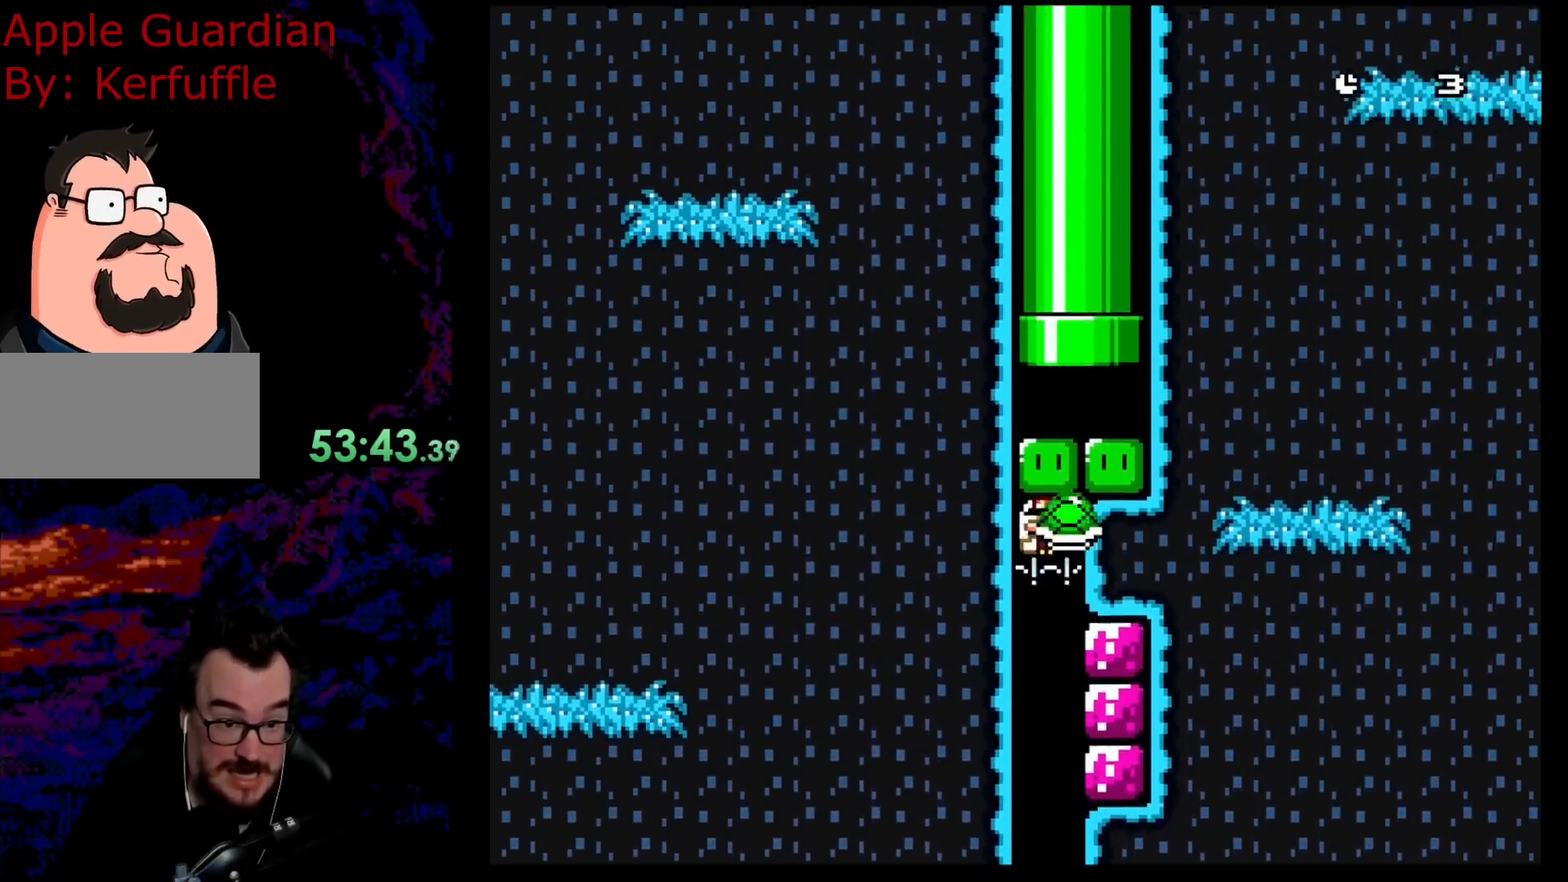
{"buttons": ["Y"], "events": [[150, "DPAD_LEFT", "up"], [250, "B", "up"]]}
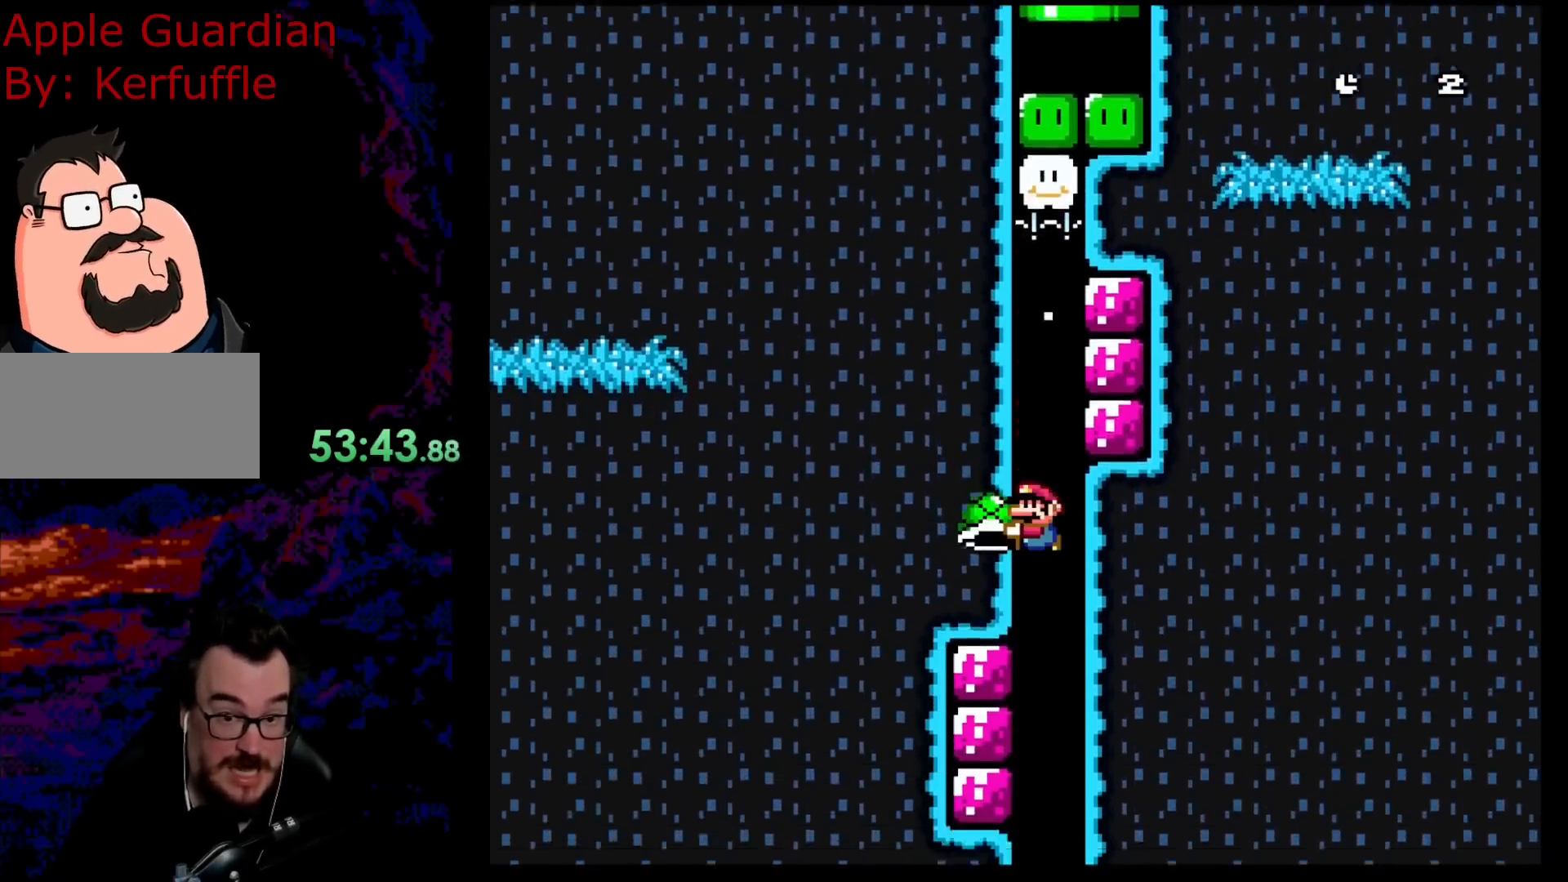
{"buttons": ["Y"], "events": [[50, "DPAD_RIGHT", "down"], [183, "DPAD_RIGHT", "up"]]}
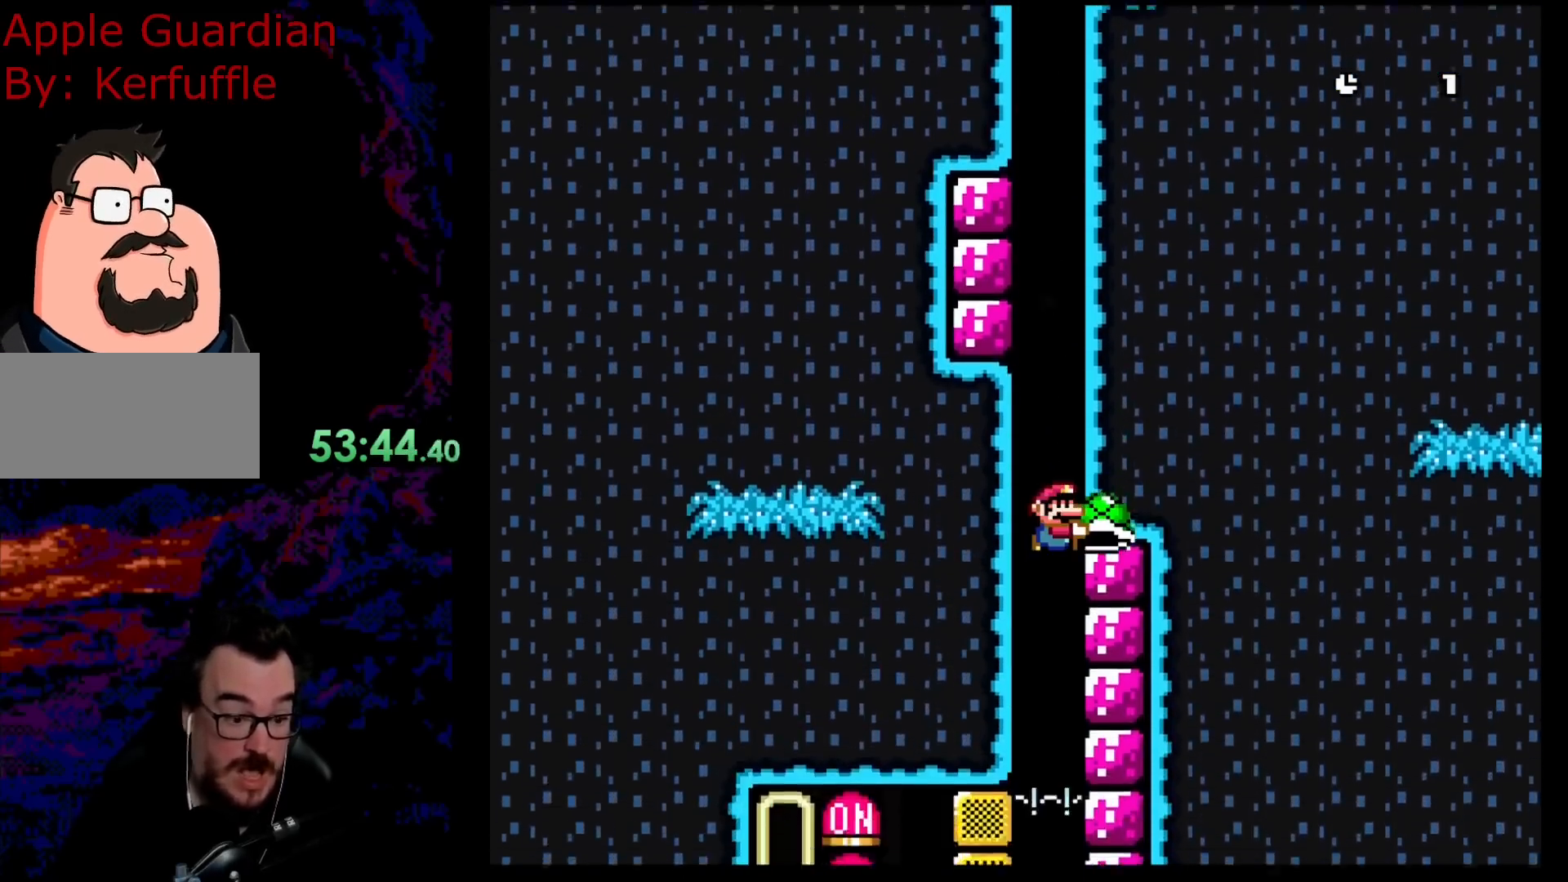
{"buttons": ["Y", "DPAD_LEFT"], "events": [[450, "DPAD_LEFT", "down"]]}
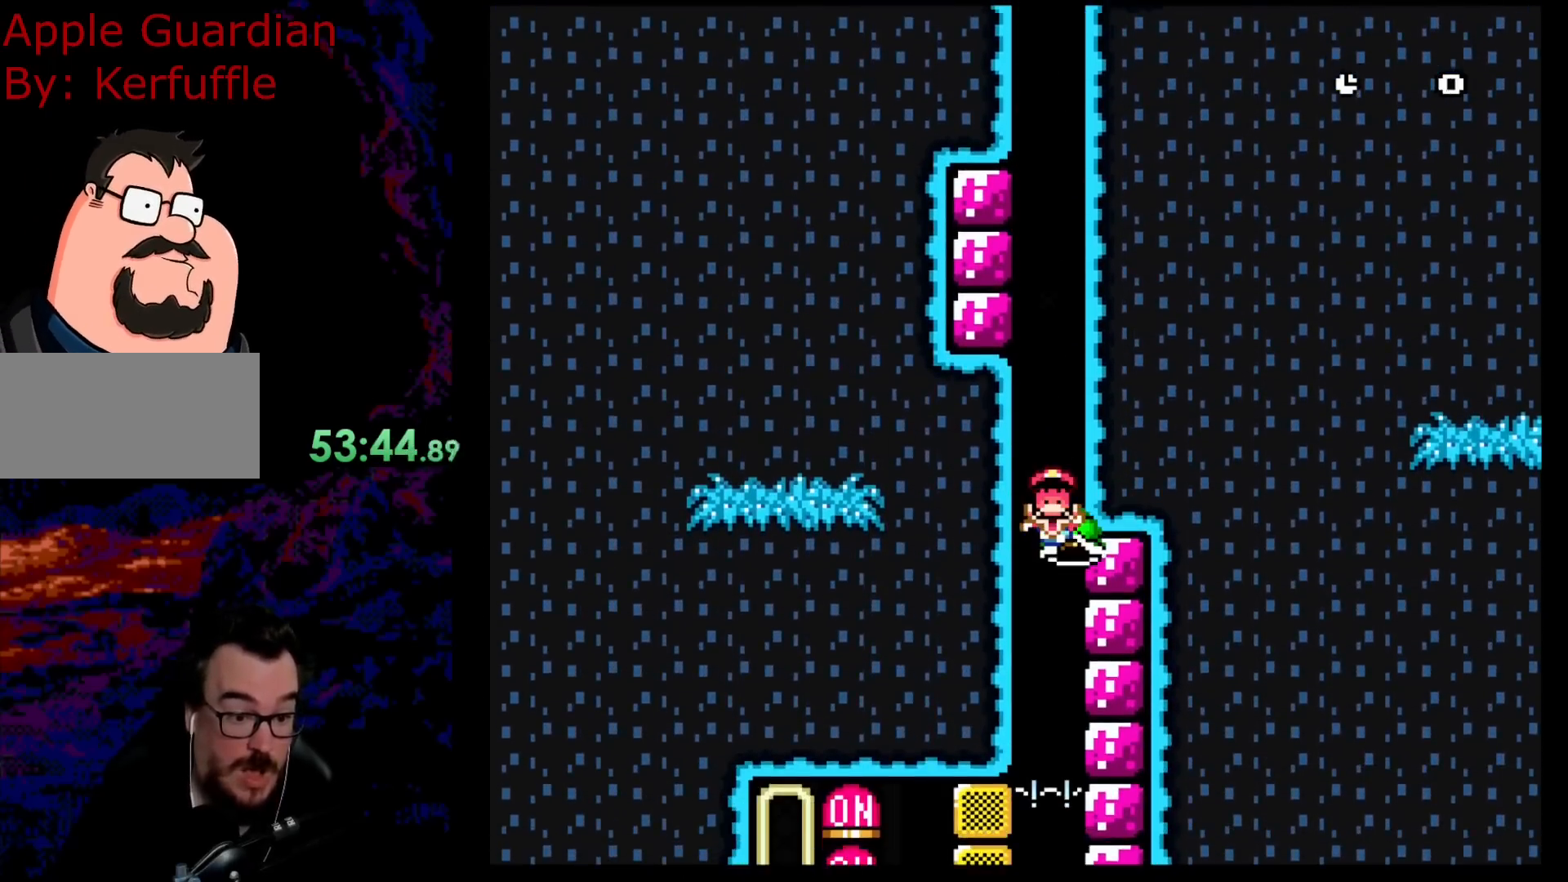
{"buttons": ["Y"], "events": [[100, "DPAD_LEFT", "up"]]}
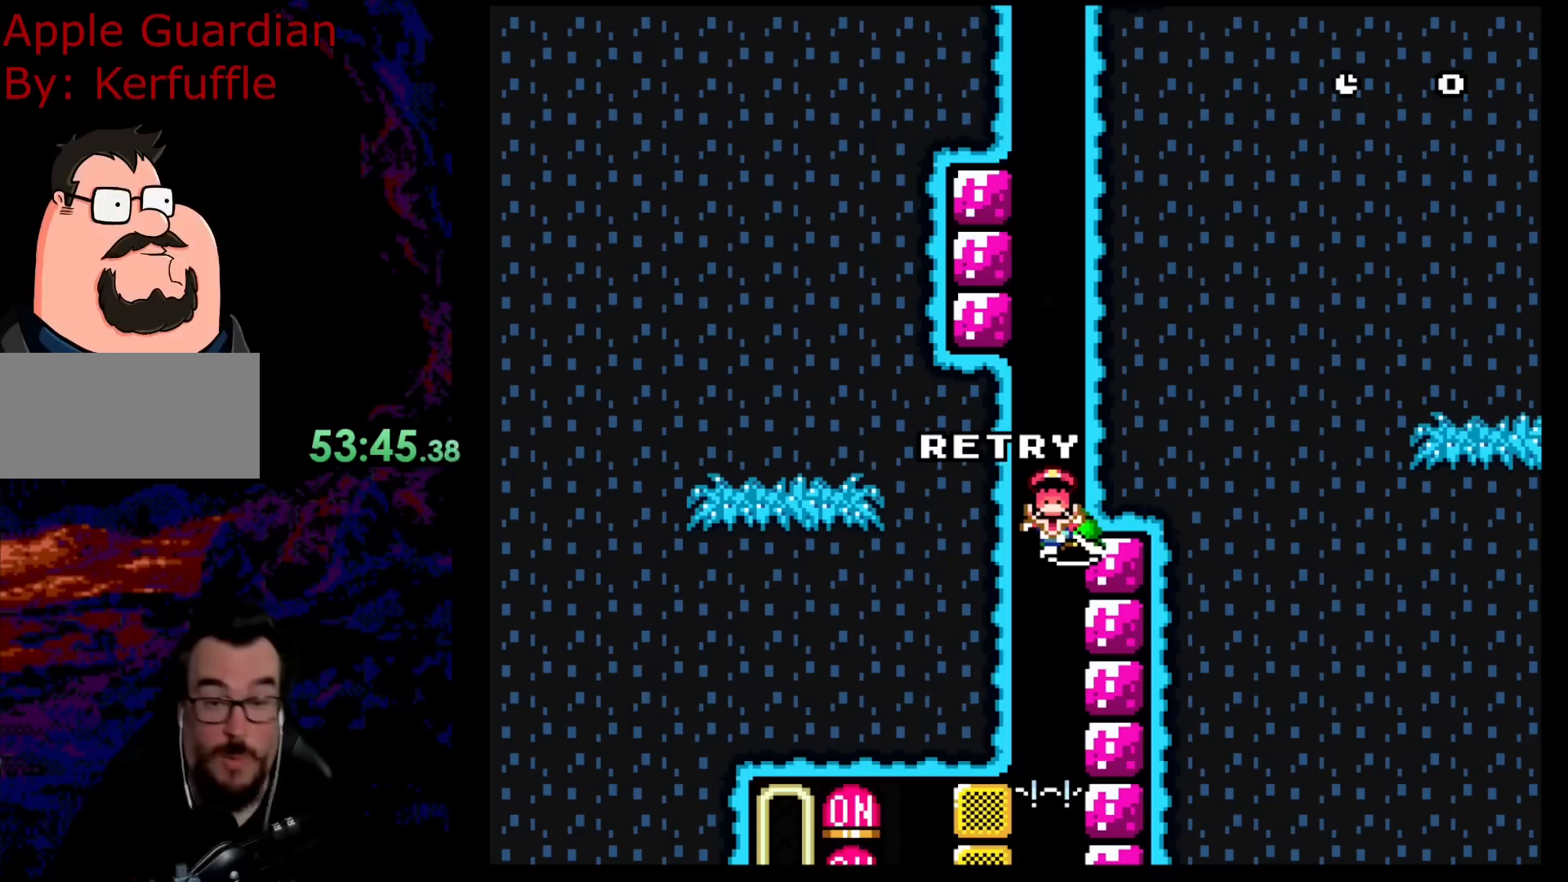
{"buttons": [], "events": [[200, "Y", "up"]]}